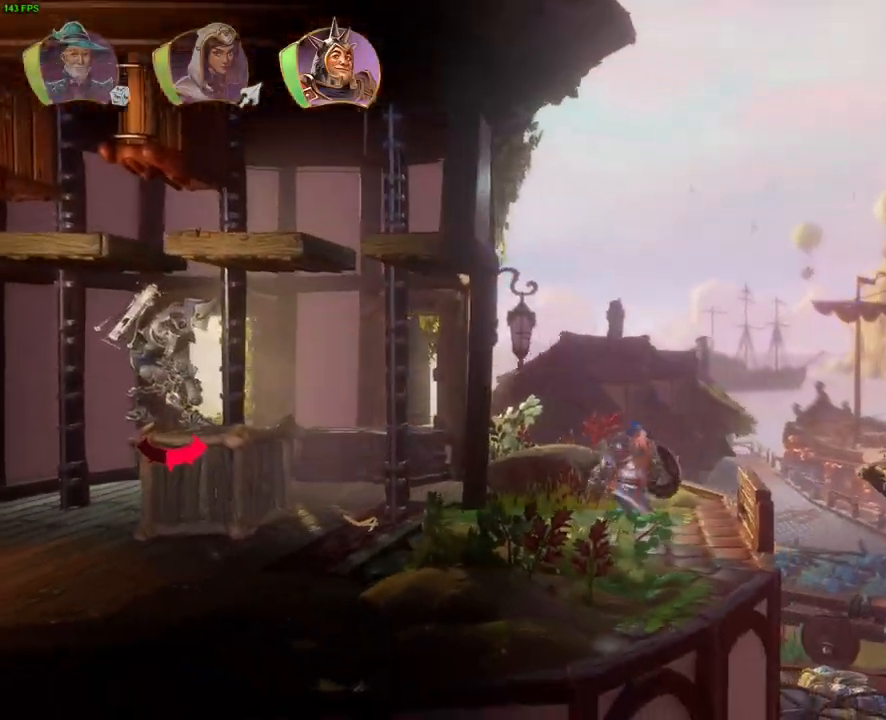
Gameplay with a controller (PlayStation layout); each line is a JSON object with the inputs held at the frame after it. "button_events" lists button changes between this image and that frame as [ms after this image, input, new state], when the widget could be followed in between (sticks are given only as held states). Not read: DPAD_RIGHT HOME.
{"buttons": [], "left_stick": "right", "right_stick": "center"}
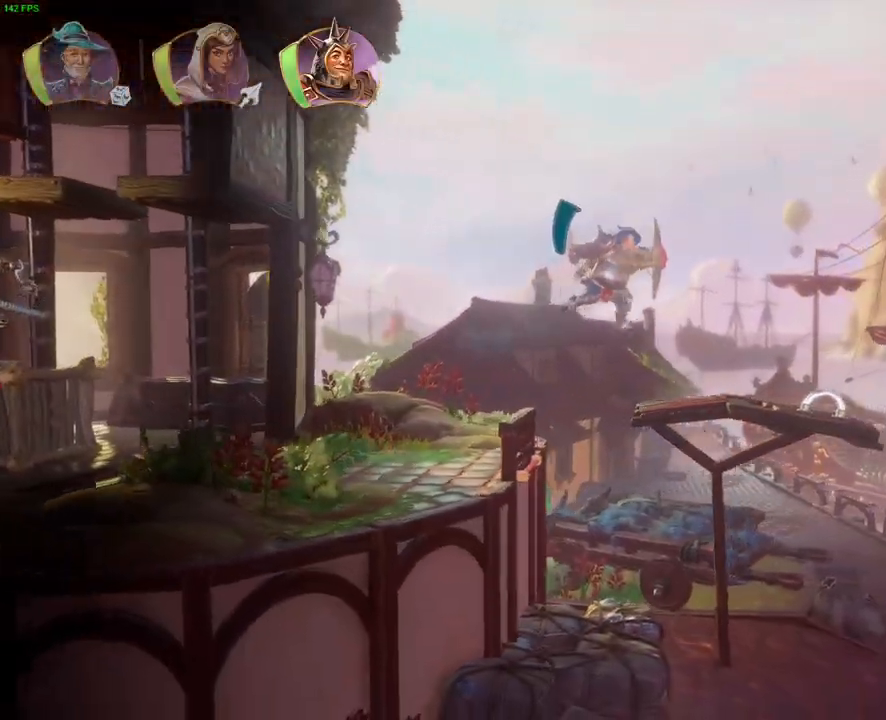
{"buttons": ["CROSS"], "left_stick": "right", "right_stick": "center", "button_events": [[250, "CROSS", "down"]]}
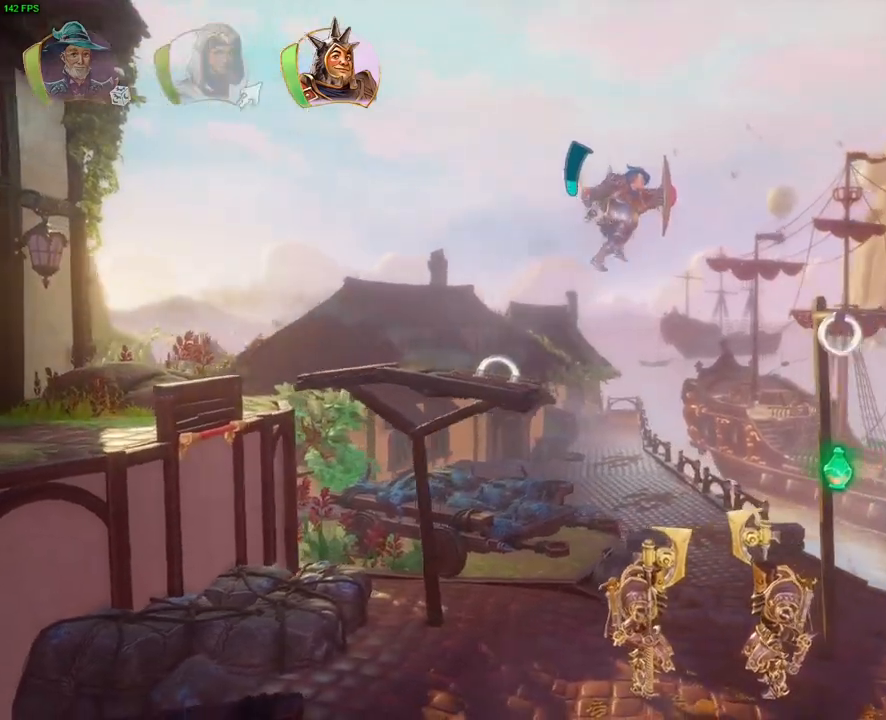
{"buttons": [], "left_stick": "up-right", "right_stick": "center"}
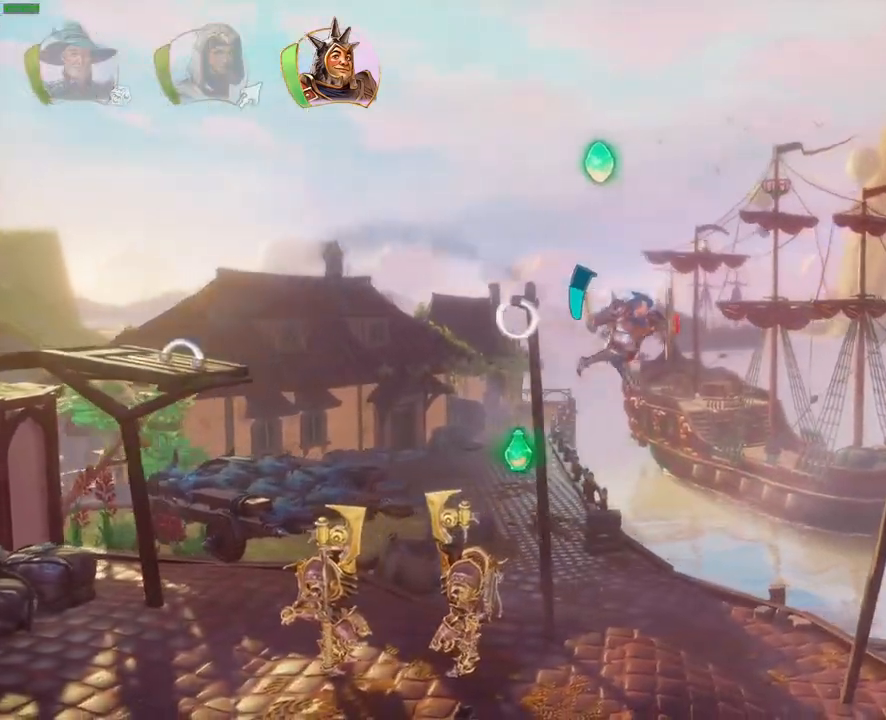
{"buttons": ["CROSS"], "left_stick": "right", "right_stick": "center", "button_events": [[450, "CROSS", "down"]]}
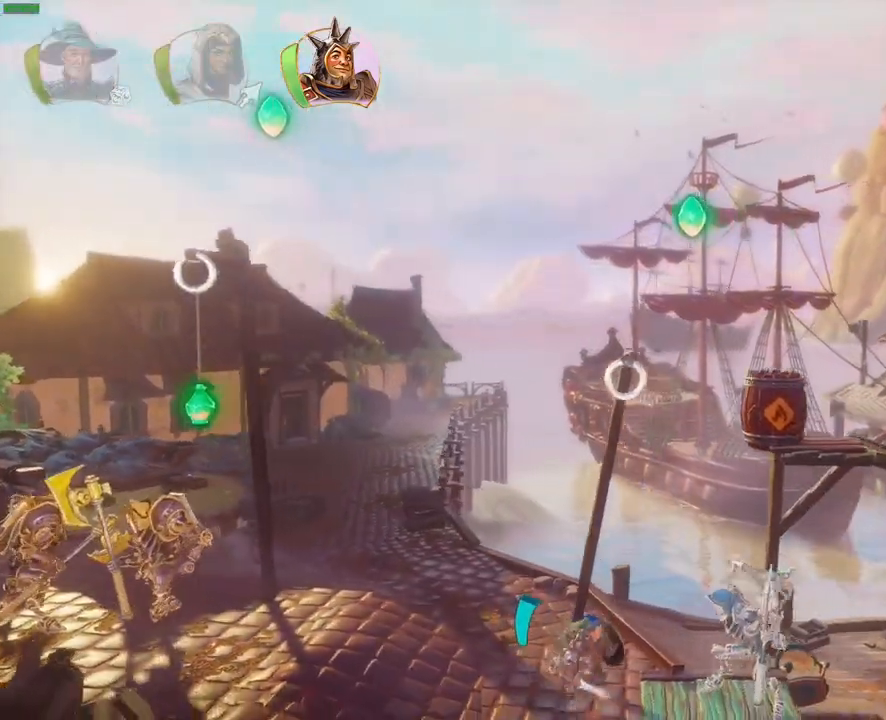
{"buttons": ["CROSS"], "left_stick": "right", "right_stick": "center"}
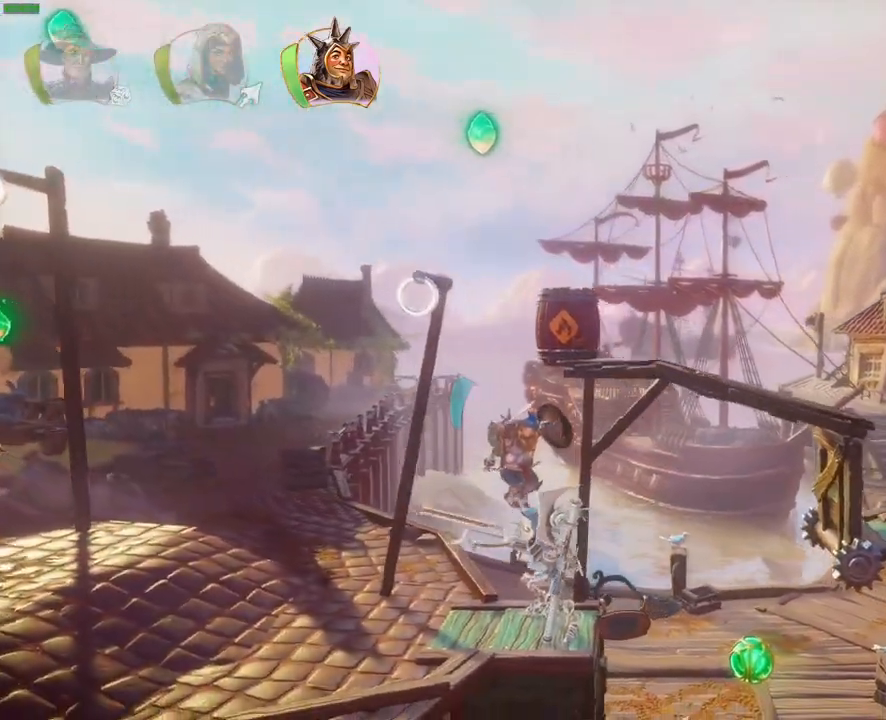
{"buttons": [], "left_stick": "right", "right_stick": "center", "button_events": [[233, "CROSS", "up"]]}
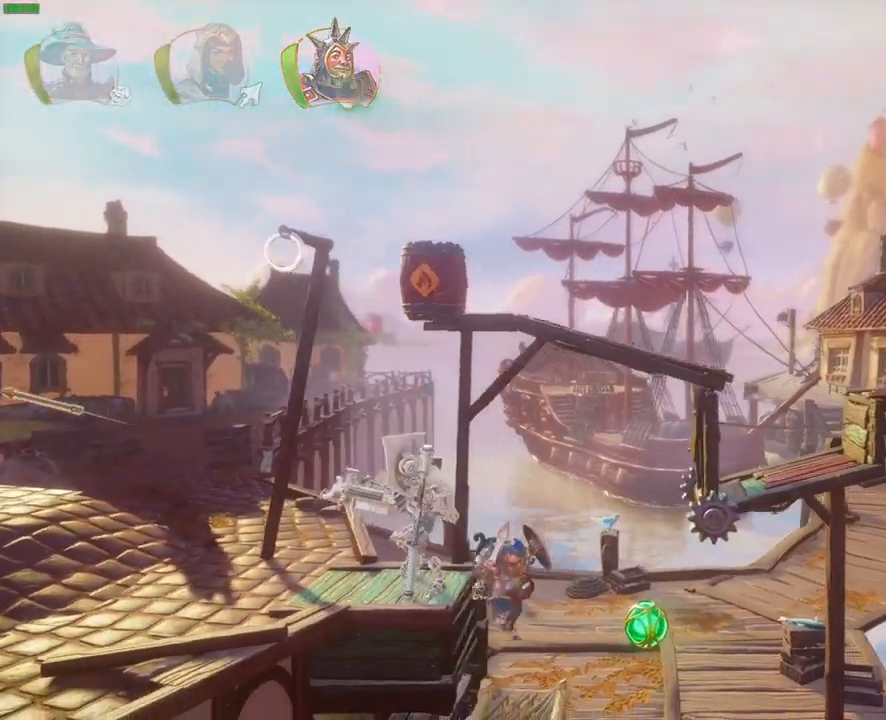
{"buttons": [], "left_stick": "right", "right_stick": "center", "button_events": [[117, "CROSS", "down"], [233, "CROSS", "up"]]}
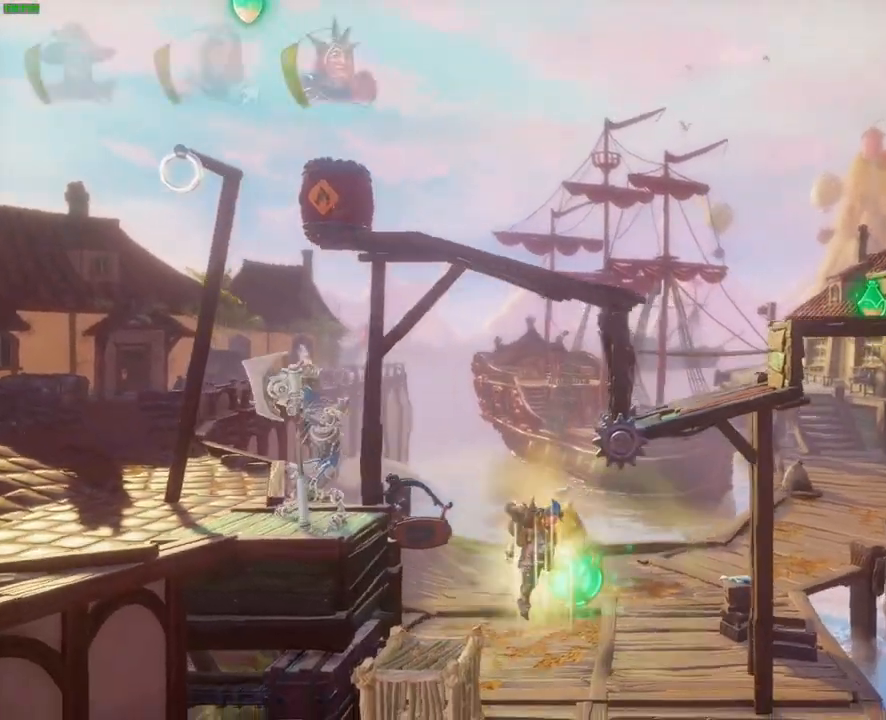
{"buttons": [], "left_stick": "right", "right_stick": "center", "button_events": [[333, "TRIANGLE", "down"], [417, "TRIANGLE", "up"]]}
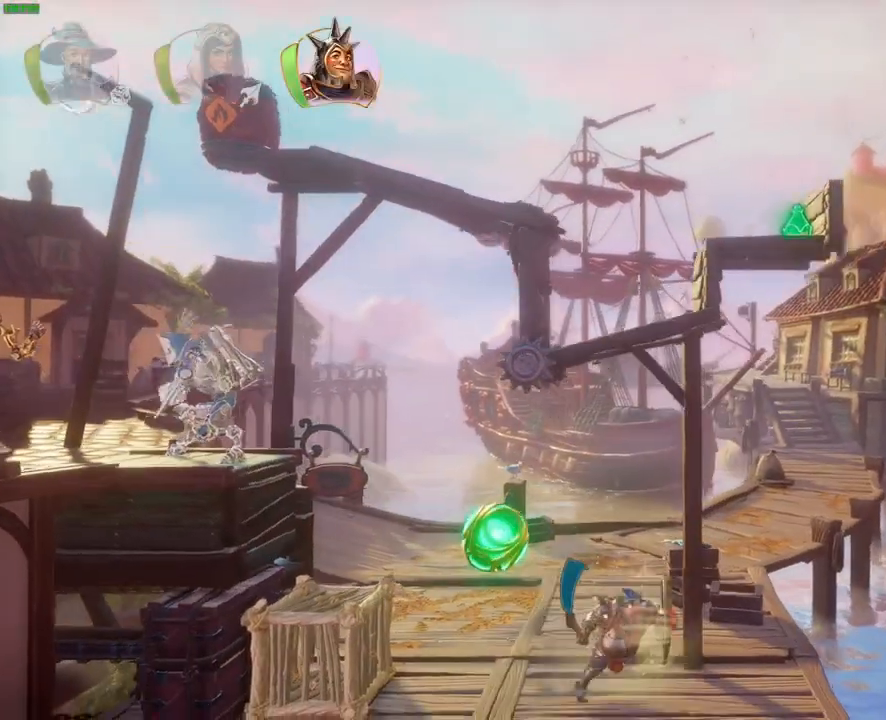
{"buttons": ["CROSS"], "left_stick": "right", "right_stick": "center"}